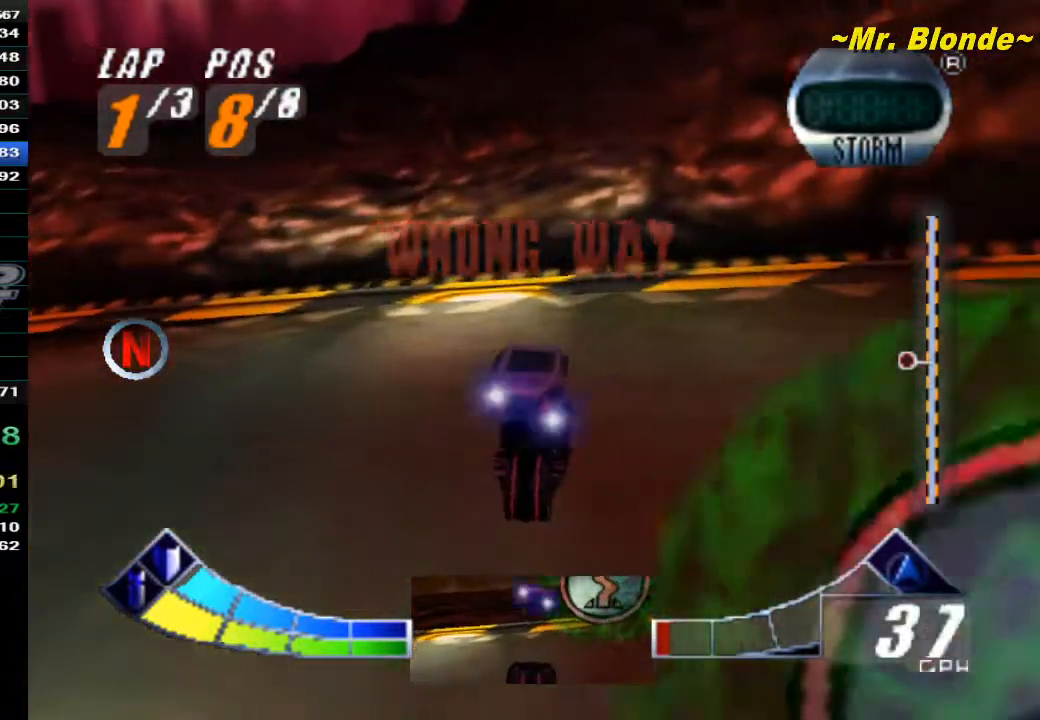
Gameplay with a controller (Nintendo layout); each line is a JSON object with the inputs held at the frame after it (dt_ms = milliseconds from this image to that frame). "events" lists button and stick changes between this image and that frame as [ms after this image, input, new state], when the widget could be followed in between. Not read: L3 R3.
{"dt_ms": 500, "buttons": [], "left_stick": "center", "events": [[300, "left_stick", "right"], [450, "left_stick", "center"]]}
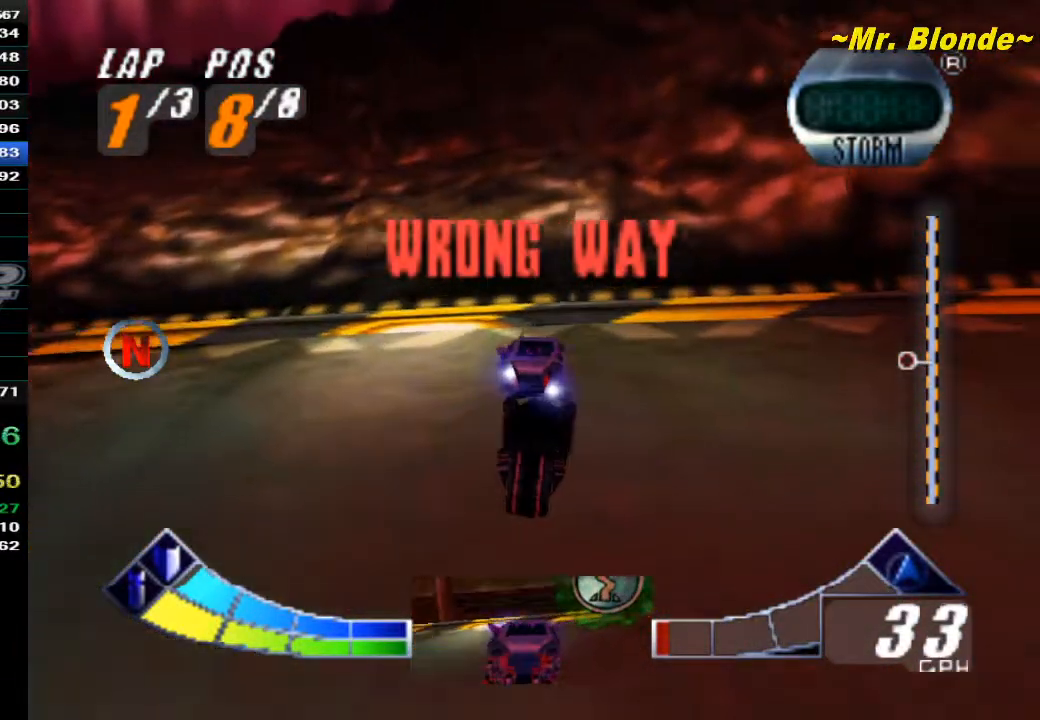
{"dt_ms": 500, "buttons": ["C_DOWN"], "left_stick": "center", "events": [[83, "C_DOWN", "down"]]}
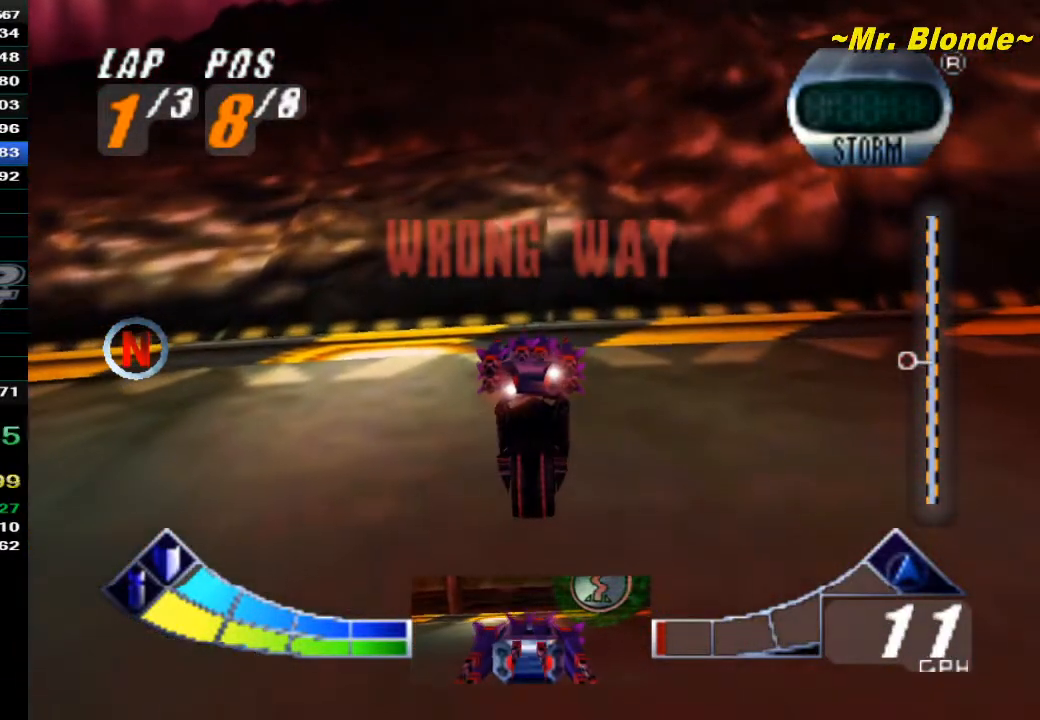
{"dt_ms": 500, "buttons": ["A", "C_DOWN"], "left_stick": "right"}
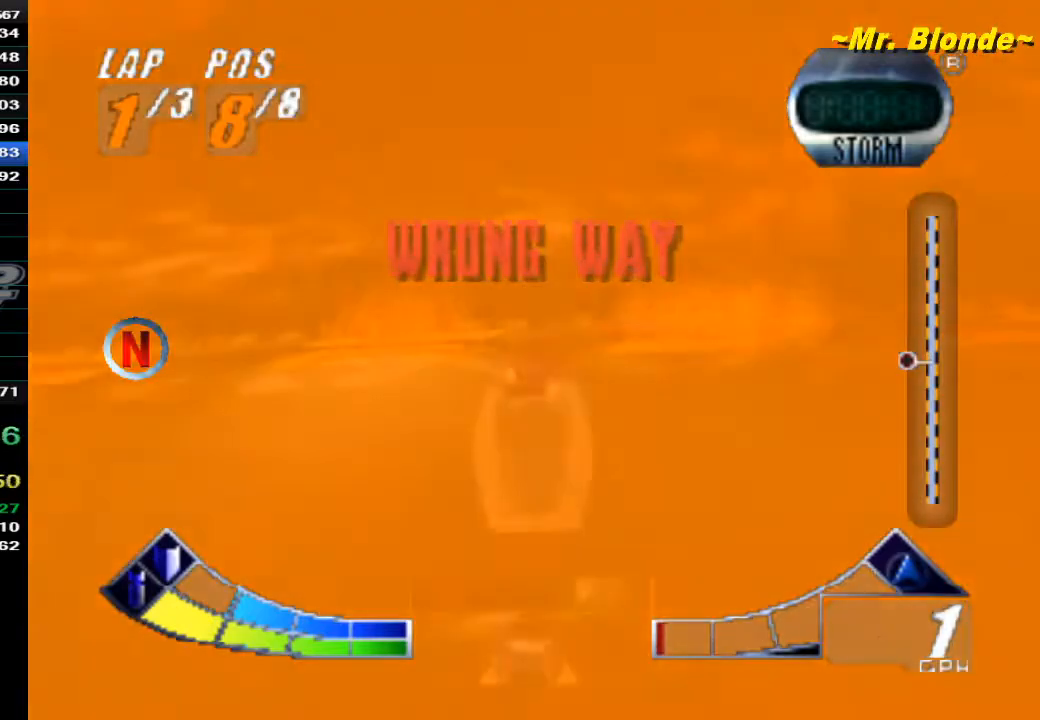
{"dt_ms": 500, "buttons": ["A"], "left_stick": "right", "events": [[50, "R1", "down"], [83, "C_DOWN", "up"], [500, "R1", "up"]]}
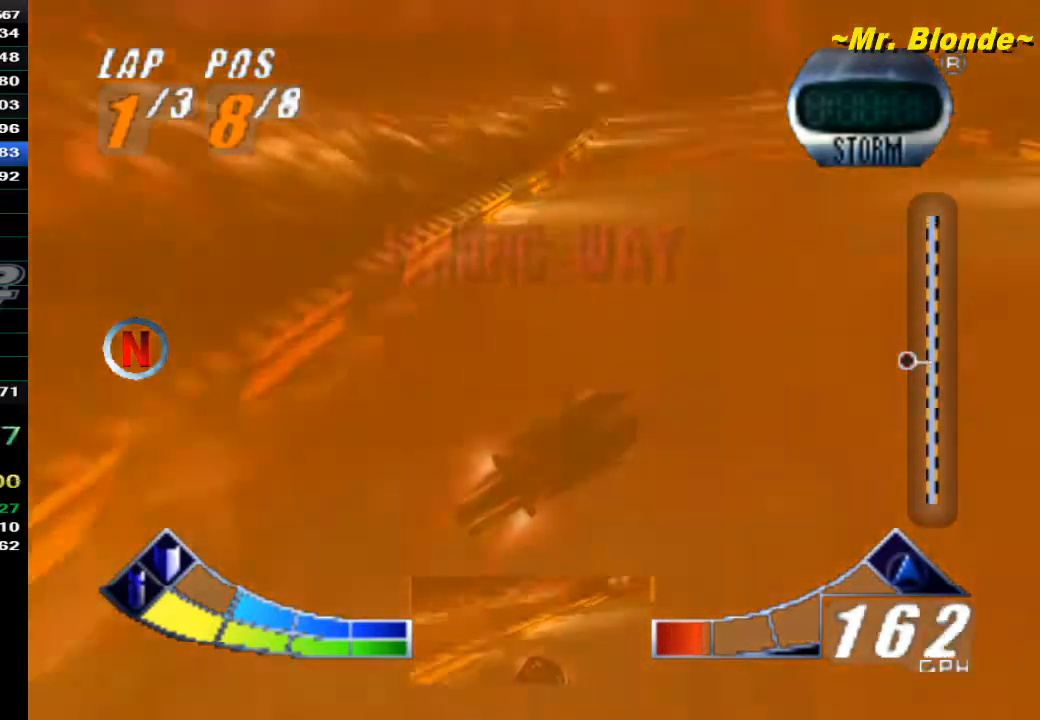
{"dt_ms": 500, "buttons": ["R1"], "left_stick": "right", "events": [[33, "A", "up"], [433, "R1", "down"]]}
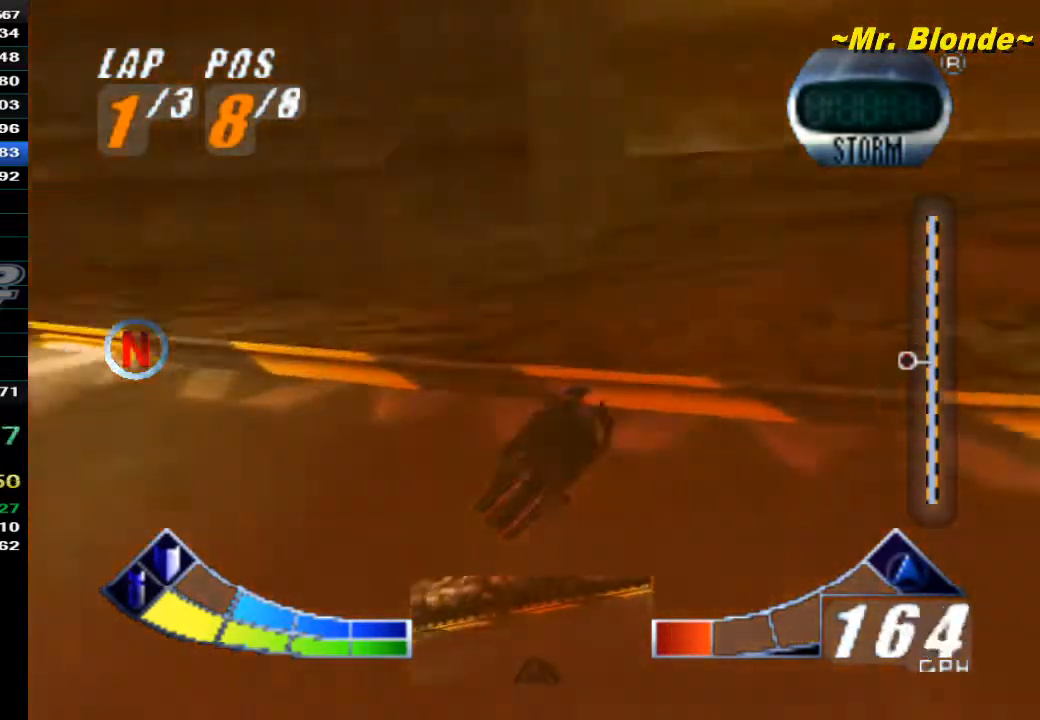
{"dt_ms": 500, "buttons": [], "left_stick": "center", "events": [[17, "A", "down"], [33, "R1", "up"], [217, "A", "up"], [400, "left_stick", "center"]]}
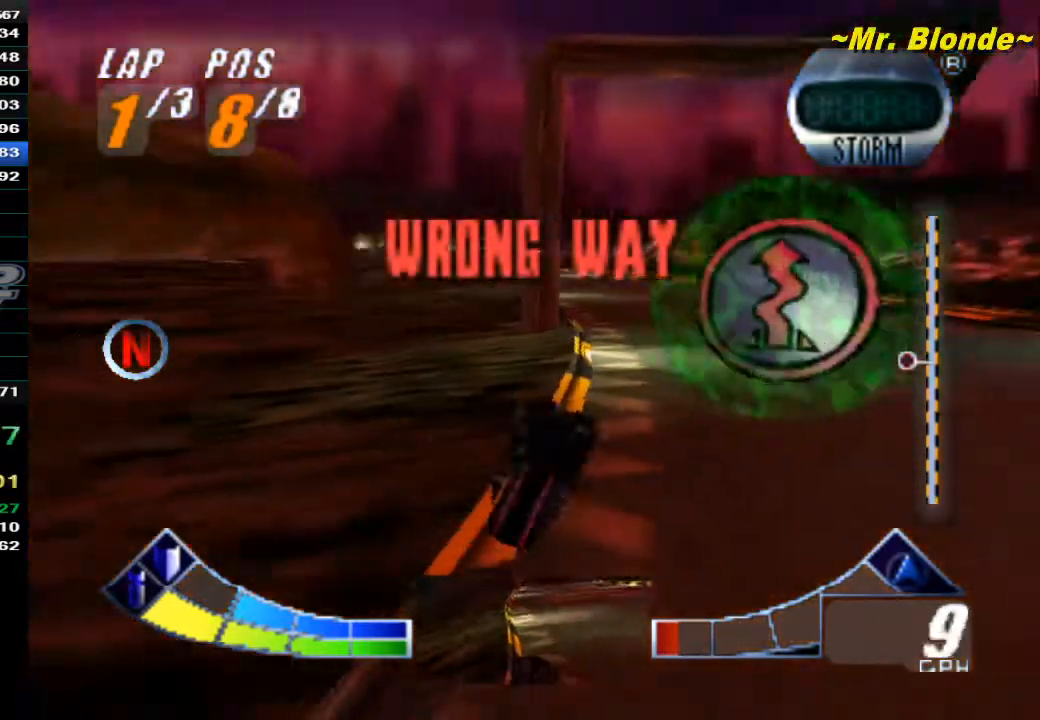
{"dt_ms": 500, "buttons": [], "left_stick": "center", "events": [[217, "A", "down"], [250, "left_stick", "right"], [367, "left_stick", "center"], [400, "A", "up"]]}
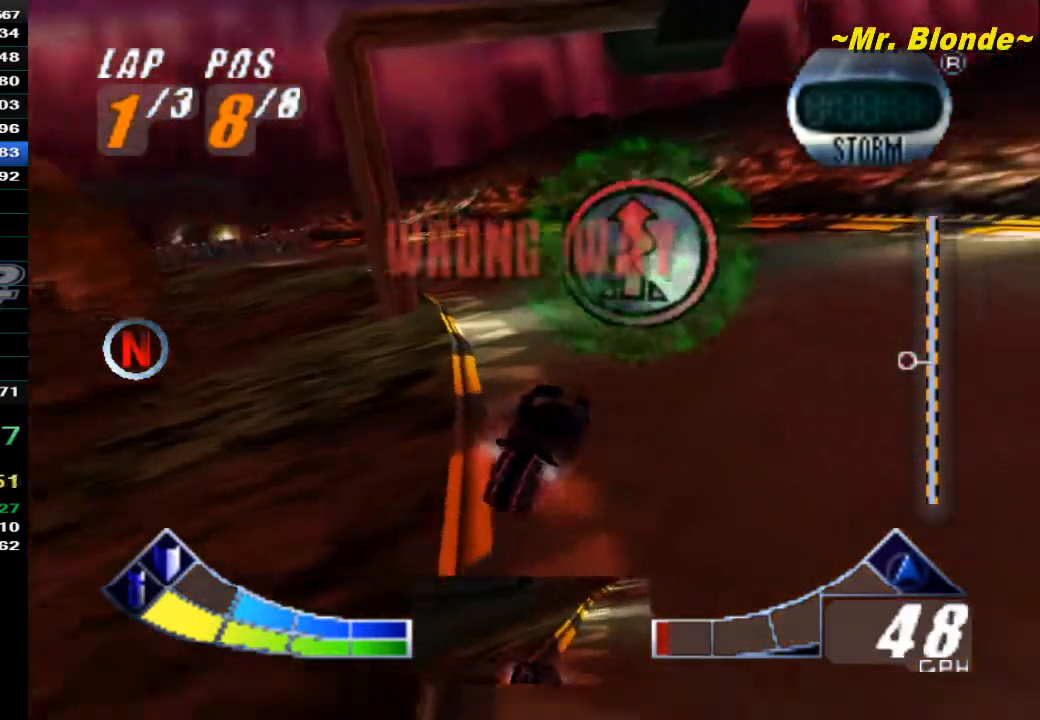
{"dt_ms": 500, "buttons": [], "left_stick": "center", "events": [[217, "left_stick", "up-right"], [283, "left_stick", "right"], [400, "left_stick", "center"]]}
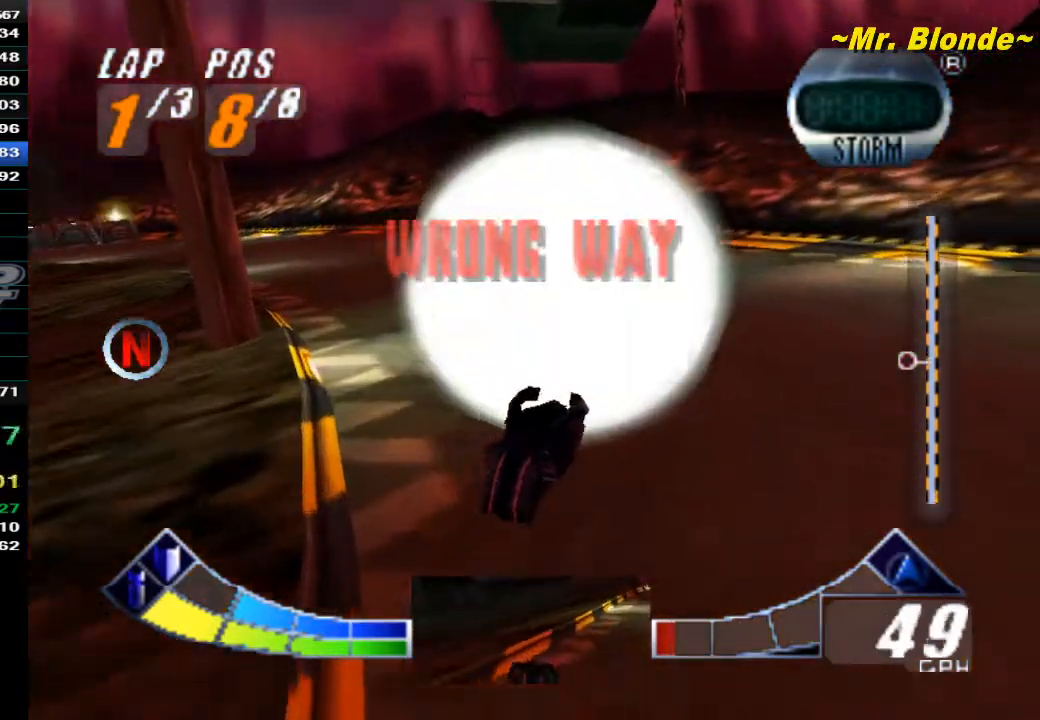
{"dt_ms": 500, "buttons": [], "left_stick": "left", "events": [[183, "A", "down"], [400, "A", "up"], [467, "left_stick", "left"]]}
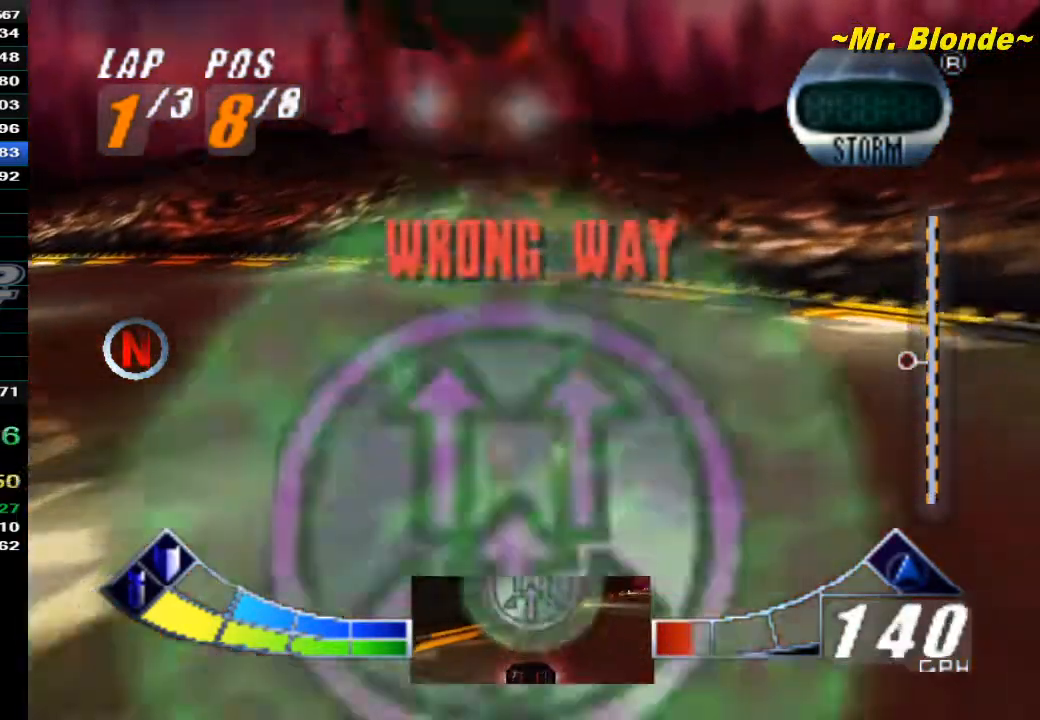
{"dt_ms": 500, "buttons": ["C_LEFT"], "left_stick": "left", "events": [[167, "C_LEFT", "down"], [217, "left_stick", "center"], [283, "left_stick", "left"]]}
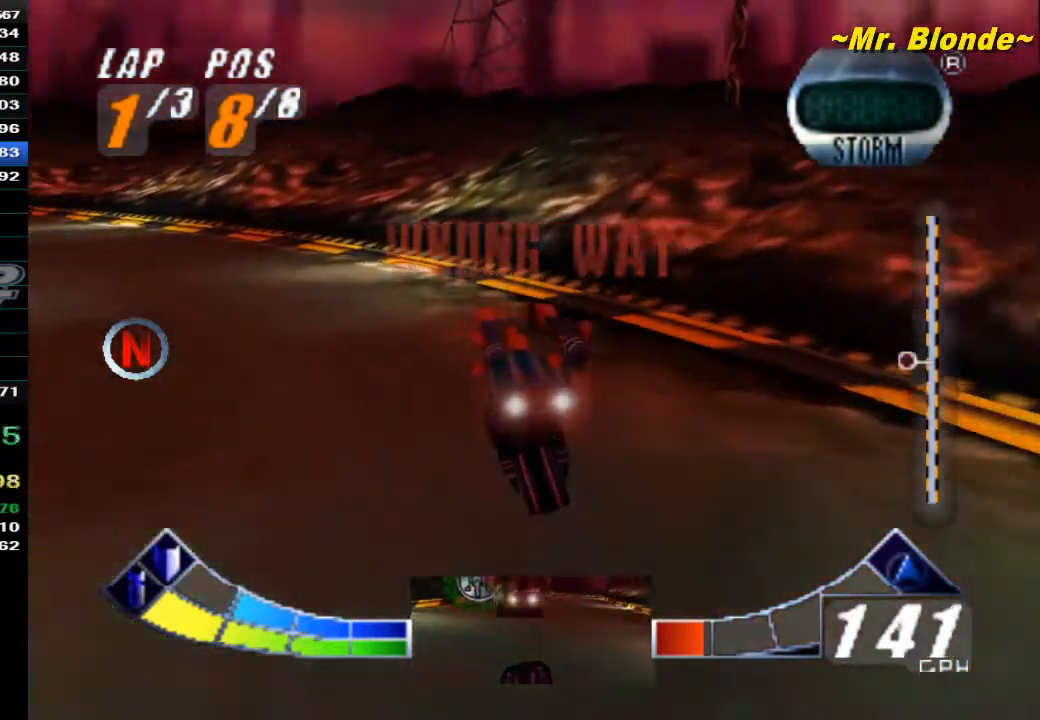
{"dt_ms": 500, "buttons": ["C_LEFT"], "left_stick": "left", "events": []}
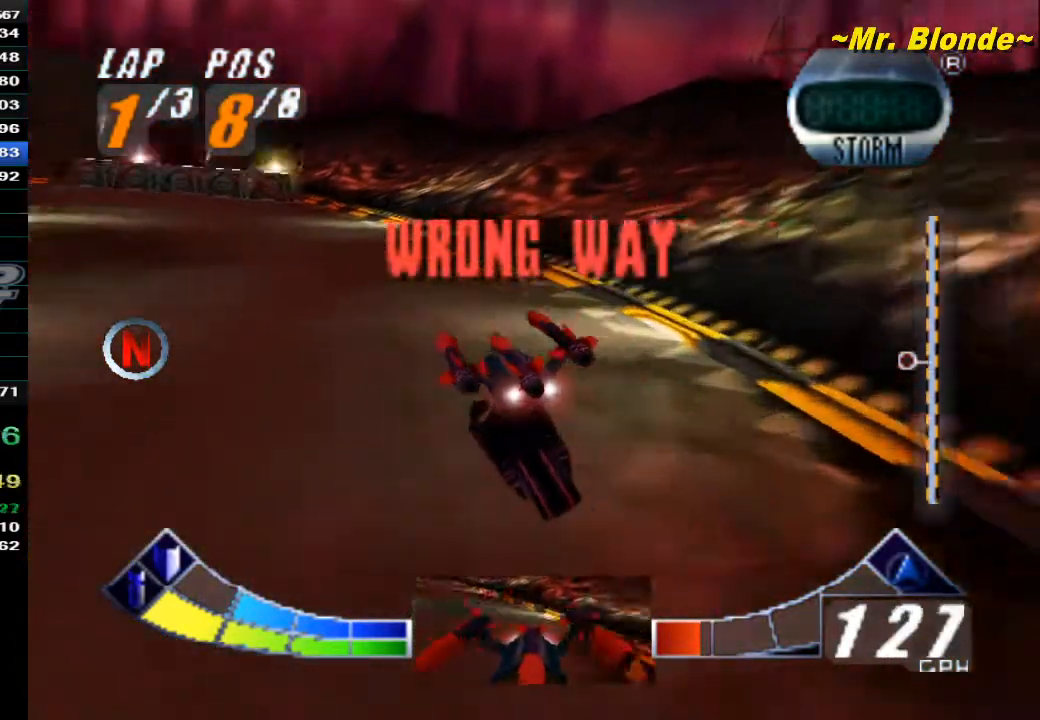
{"dt_ms": 500, "buttons": ["C_LEFT"], "left_stick": "down-left", "events": [[433, "left_stick", "down-left"]]}
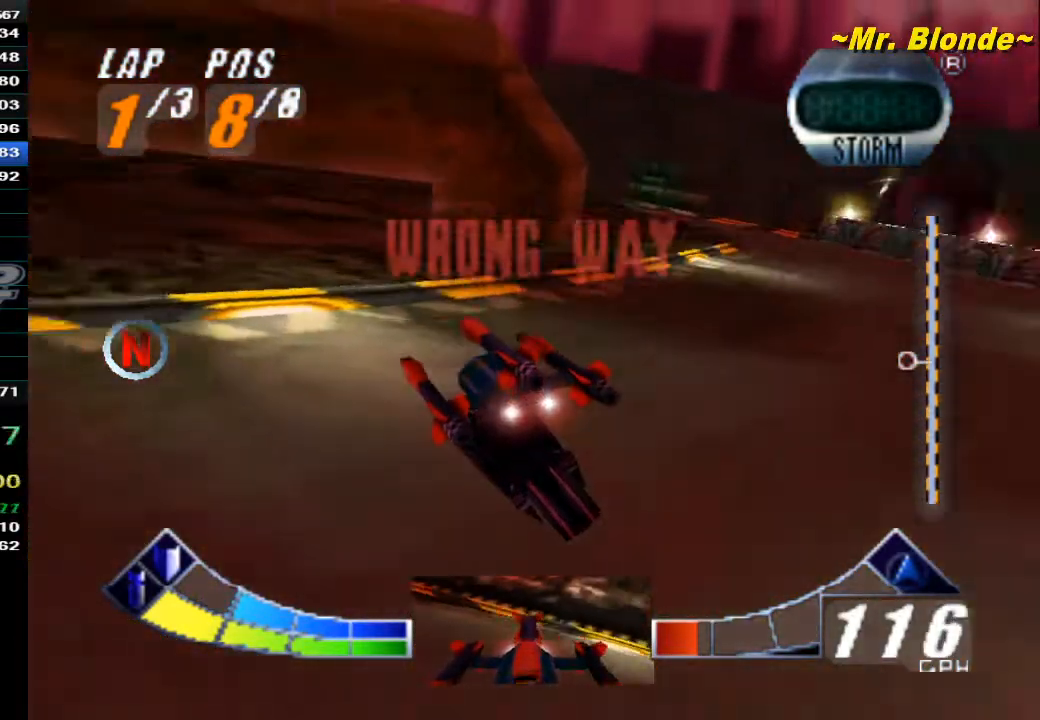
{"dt_ms": 500, "buttons": ["C_LEFT"], "left_stick": "left", "events": [[500, "left_stick", "left"]]}
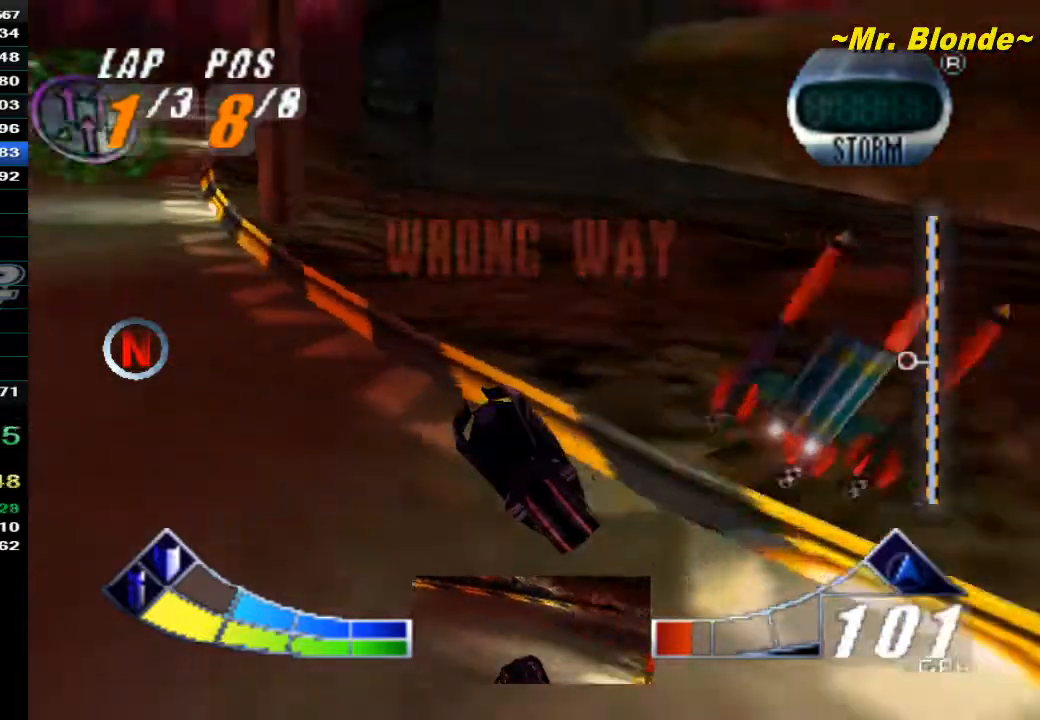
{"dt_ms": 500, "buttons": [], "left_stick": "right", "events": [[183, "left_stick", "center"], [250, "C_LEFT", "up"], [467, "left_stick", "right"]]}
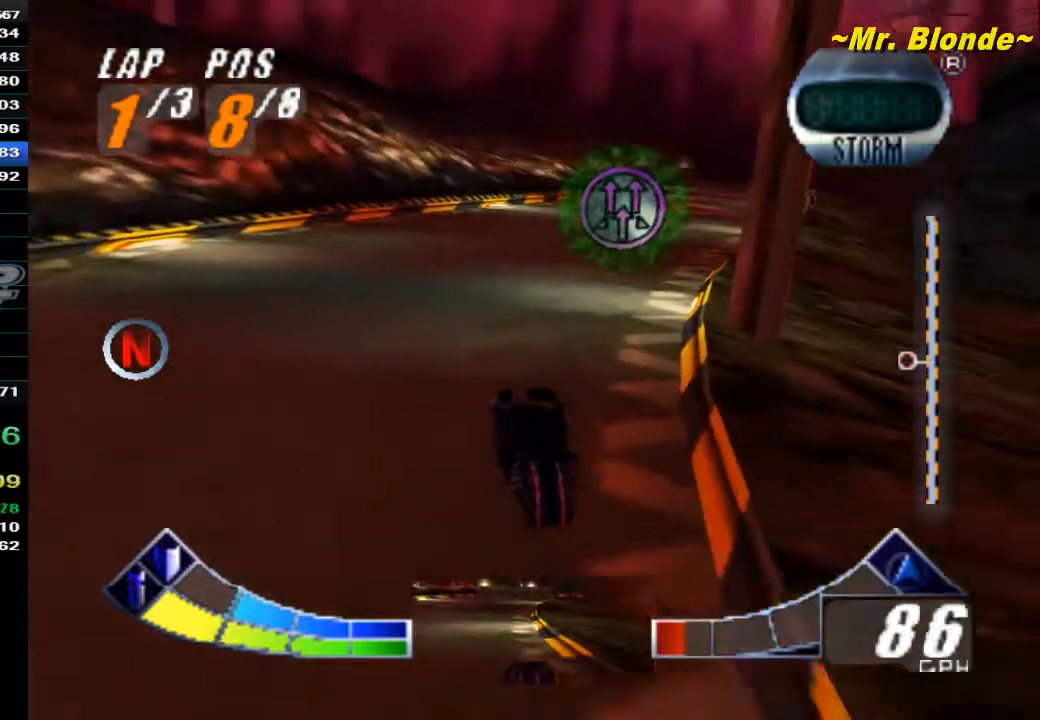
{"dt_ms": 500, "buttons": [], "left_stick": "center", "events": [[33, "A", "down"], [117, "A", "up"], [150, "left_stick", "center"]]}
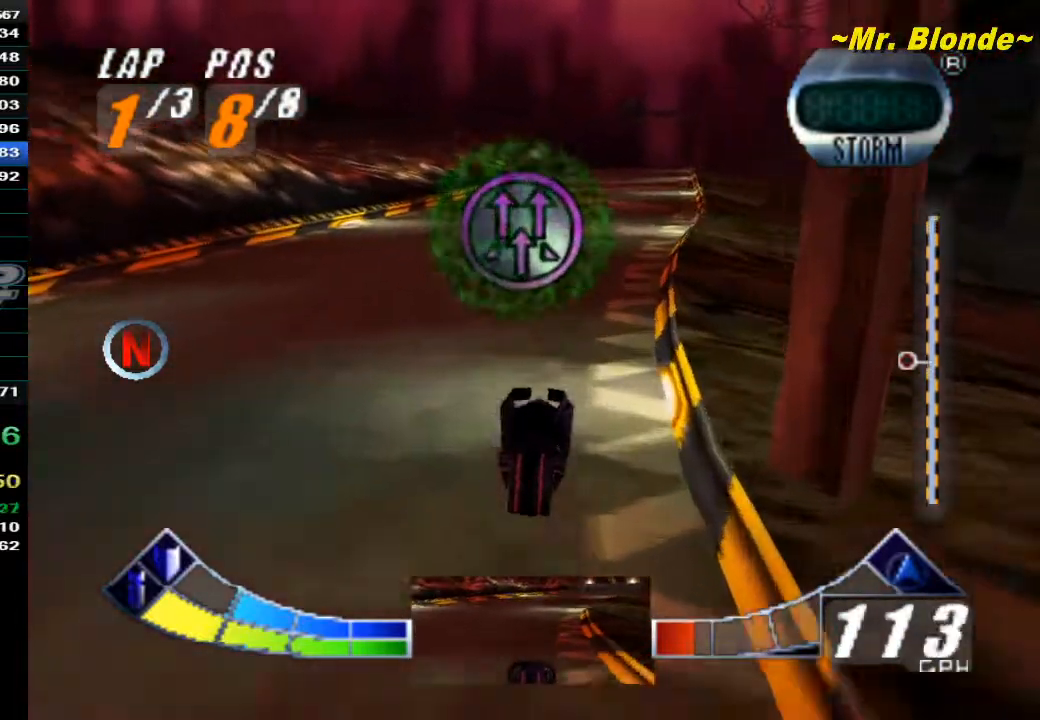
{"dt_ms": 500, "buttons": [], "left_stick": "center", "events": []}
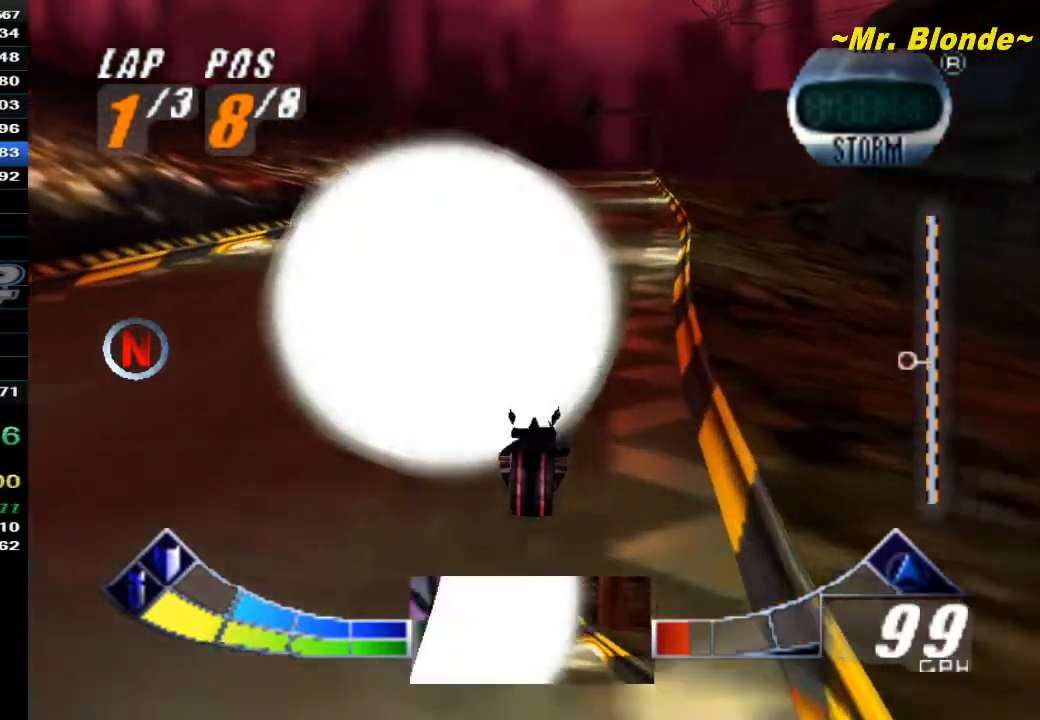
{"dt_ms": 500, "buttons": [], "left_stick": "left", "events": [[33, "left_stick", "left"], [217, "C_DOWN", "down"], [467, "C_DOWN", "up"]]}
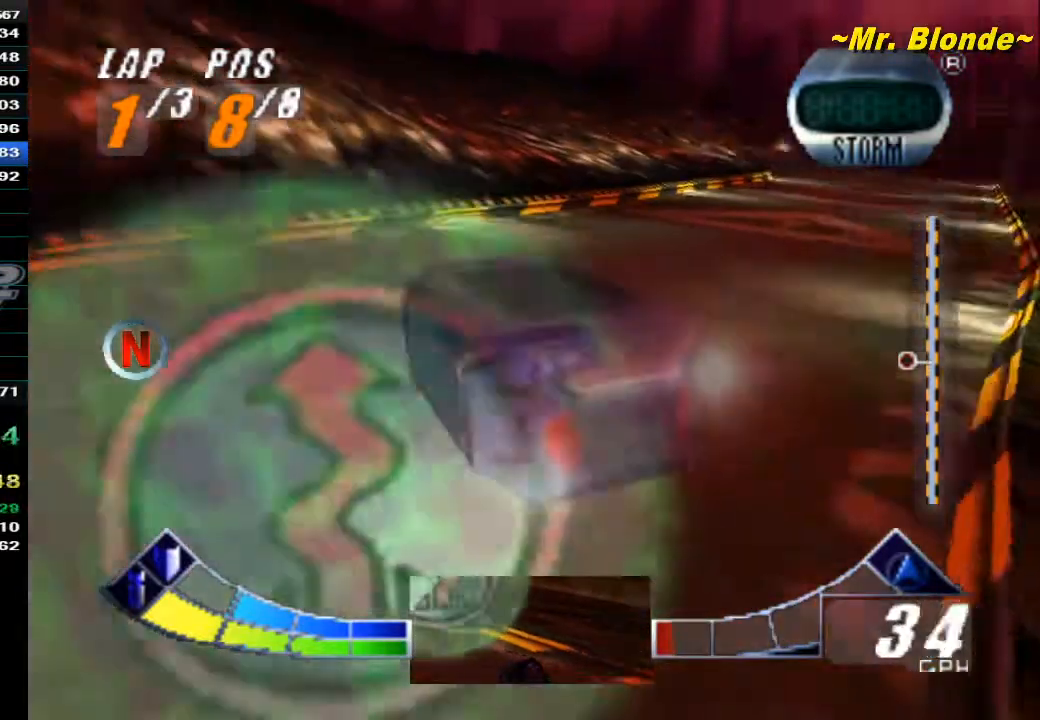
{"dt_ms": 500, "buttons": [], "left_stick": "left", "events": []}
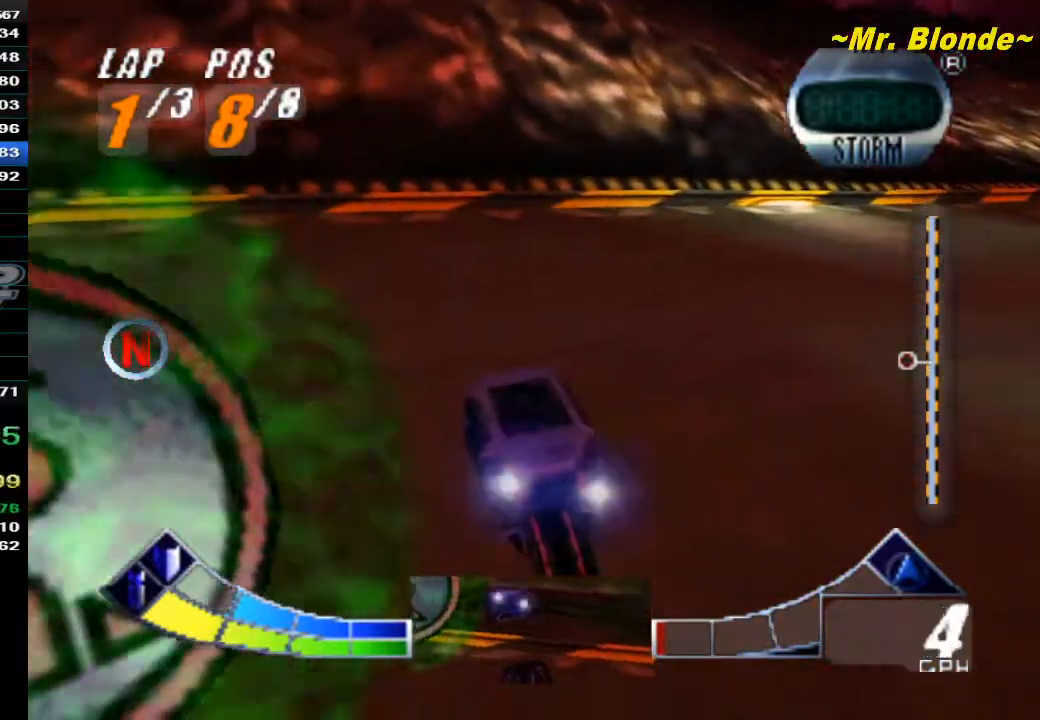
{"dt_ms": 500, "buttons": [], "left_stick": "left", "events": [[133, "left_stick", "center"], [167, "A", "down"], [267, "A", "up"], [500, "left_stick", "left"]]}
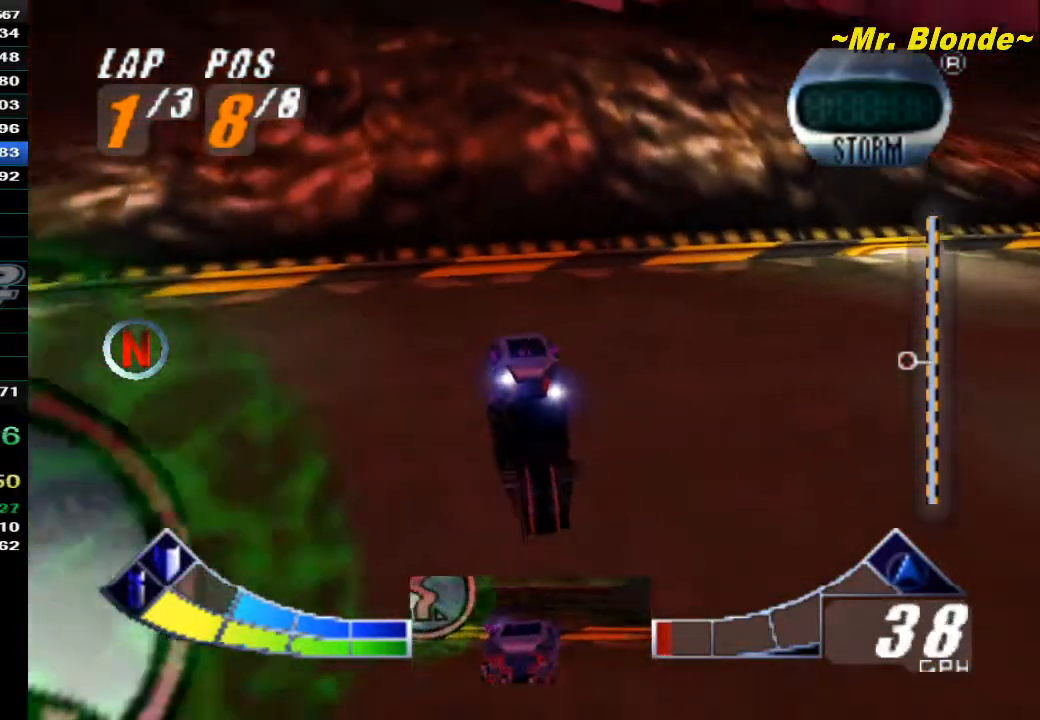
{"dt_ms": 500, "buttons": [], "left_stick": "center", "events": [[367, "left_stick", "center"]]}
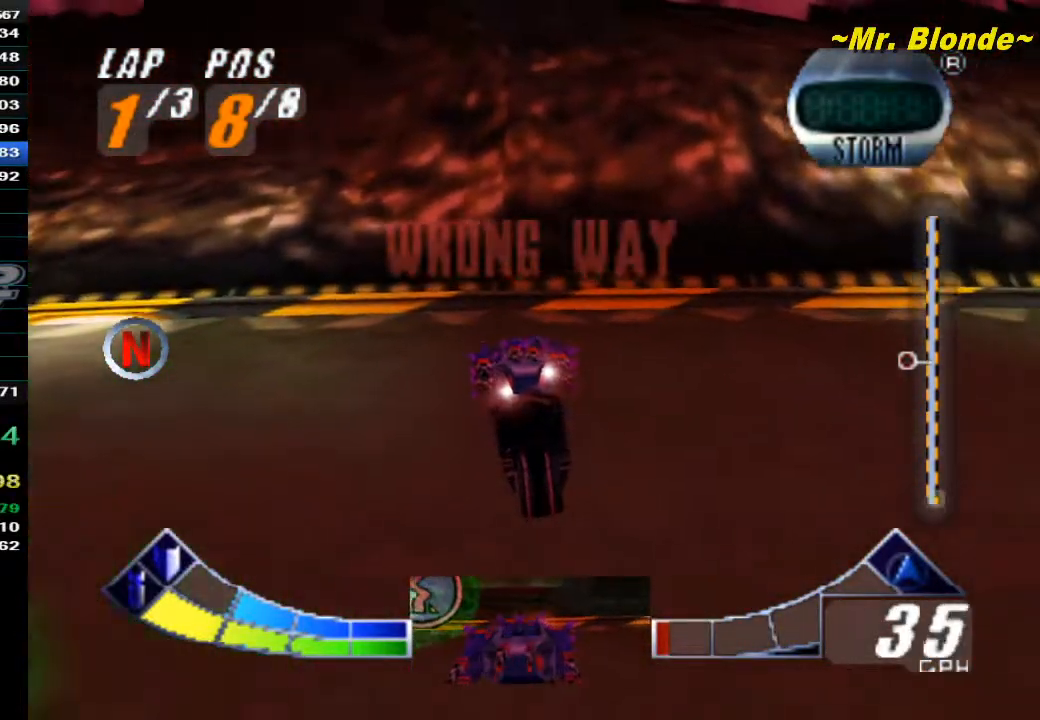
{"dt_ms": 500, "buttons": [], "left_stick": "center", "events": []}
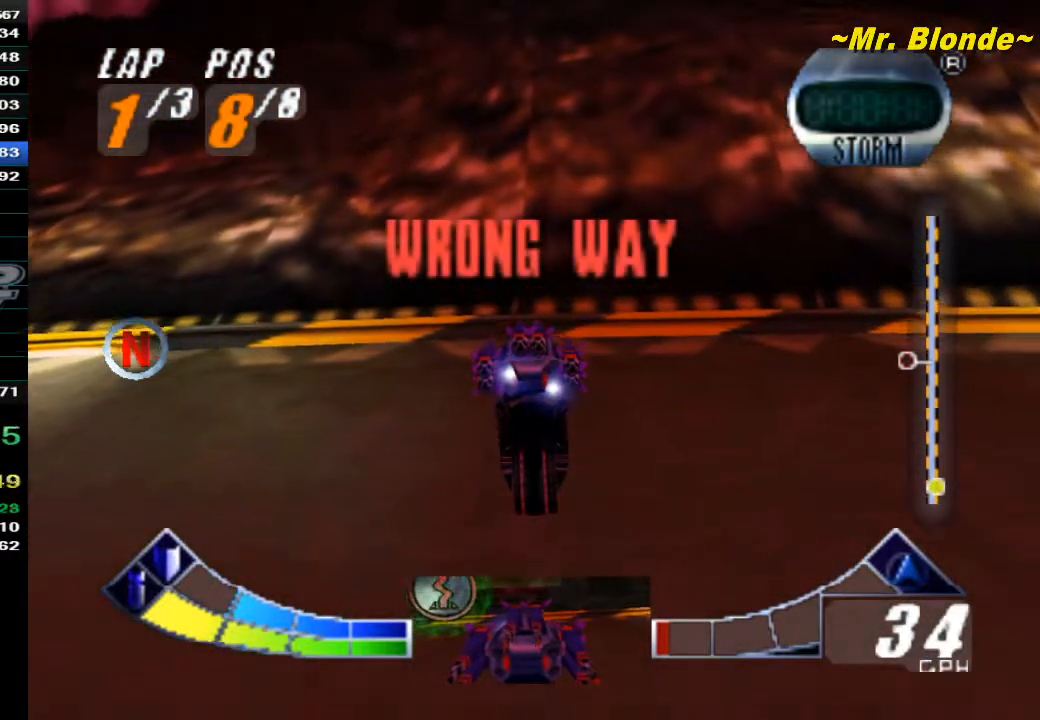
{"dt_ms": 1000, "buttons": ["R1"], "left_stick": "right"}
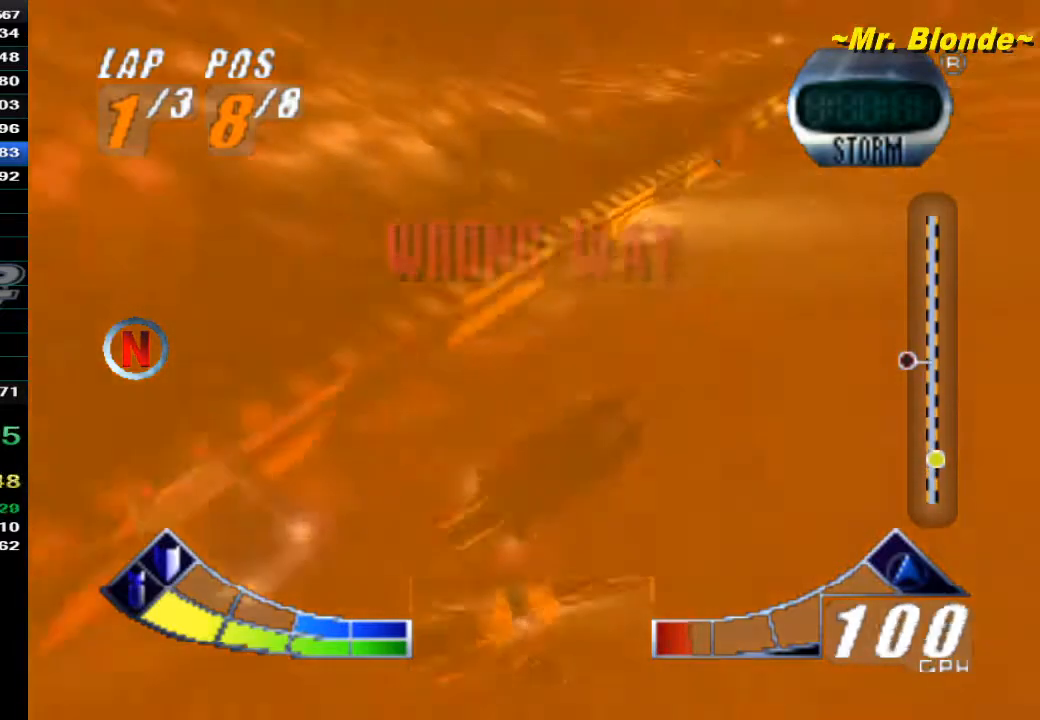
{"dt_ms": 500, "buttons": [], "left_stick": "right", "events": [[483, "R1", "up"]]}
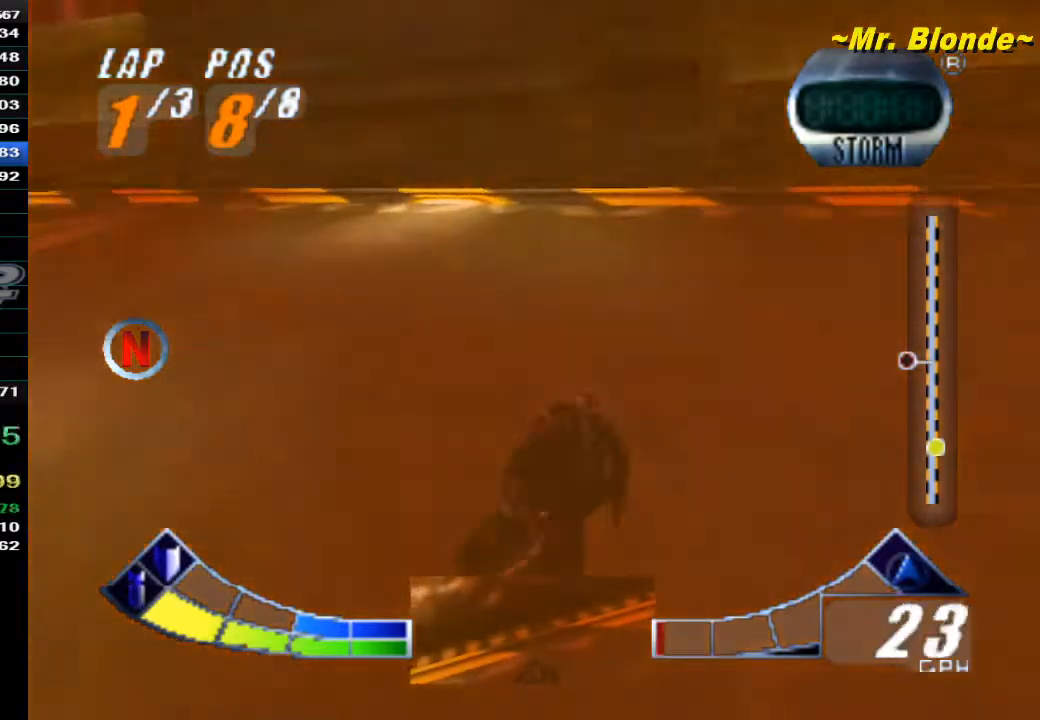
{"dt_ms": 500, "buttons": [], "left_stick": "right", "events": [[17, "A", "down"], [133, "left_stick", "center"], [283, "A", "up"], [283, "left_stick", "right"]]}
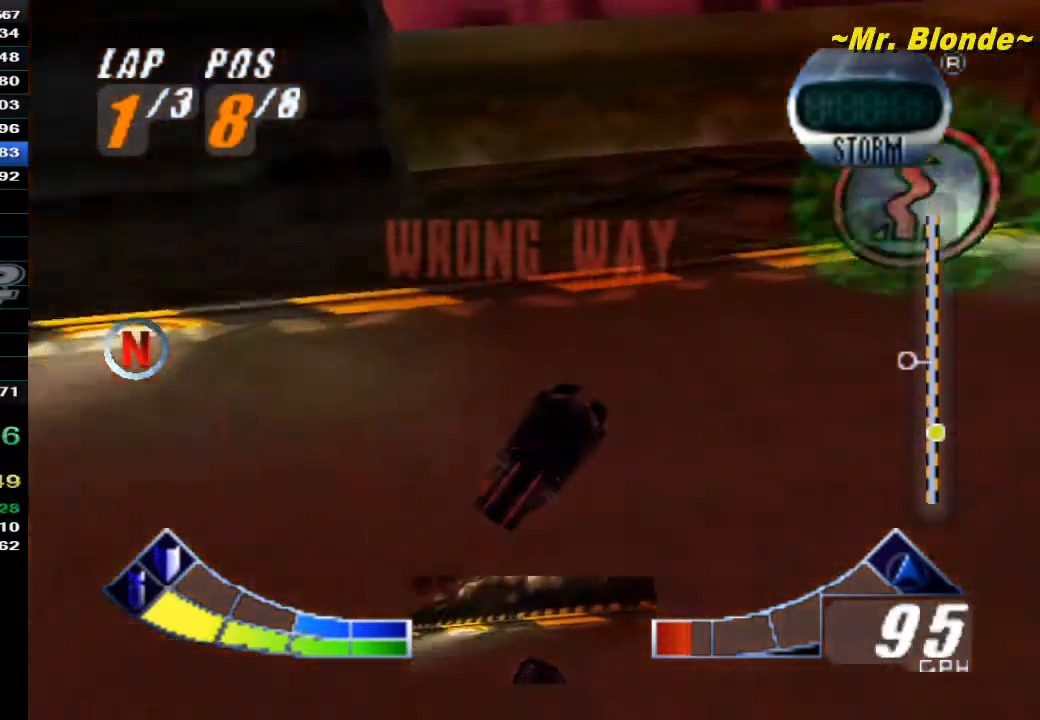
{"dt_ms": 500, "buttons": ["A"], "left_stick": "center", "events": [[200, "left_stick", "center"], [467, "A", "down"]]}
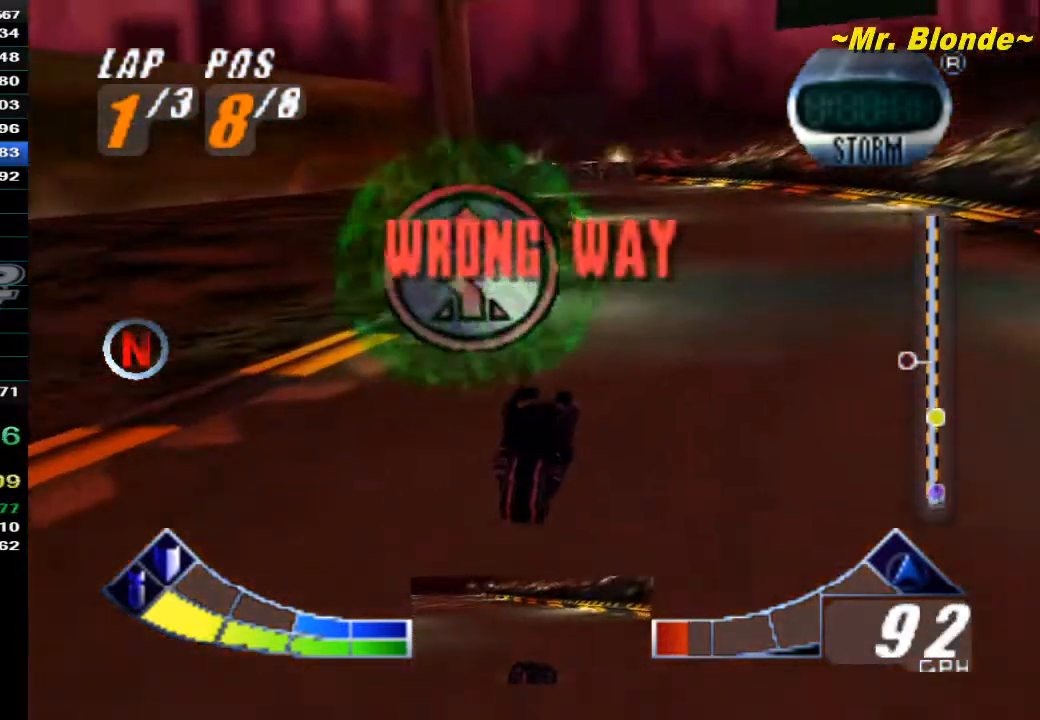
{"dt_ms": 500, "buttons": ["C_LEFT"], "left_stick": "center", "events": [[17, "left_stick", "right"], [200, "A", "up"], [350, "left_stick", "center"], [483, "C_LEFT", "down"]]}
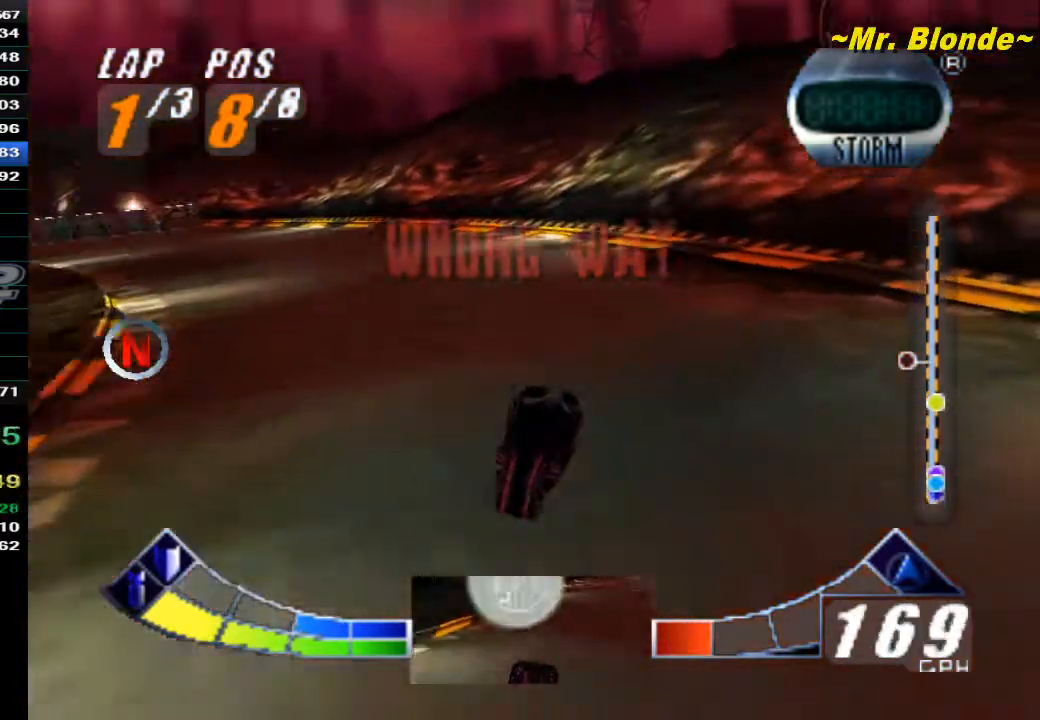
{"dt_ms": 500, "buttons": ["C_LEFT"], "left_stick": "left", "events": [[133, "left_stick", "left"]]}
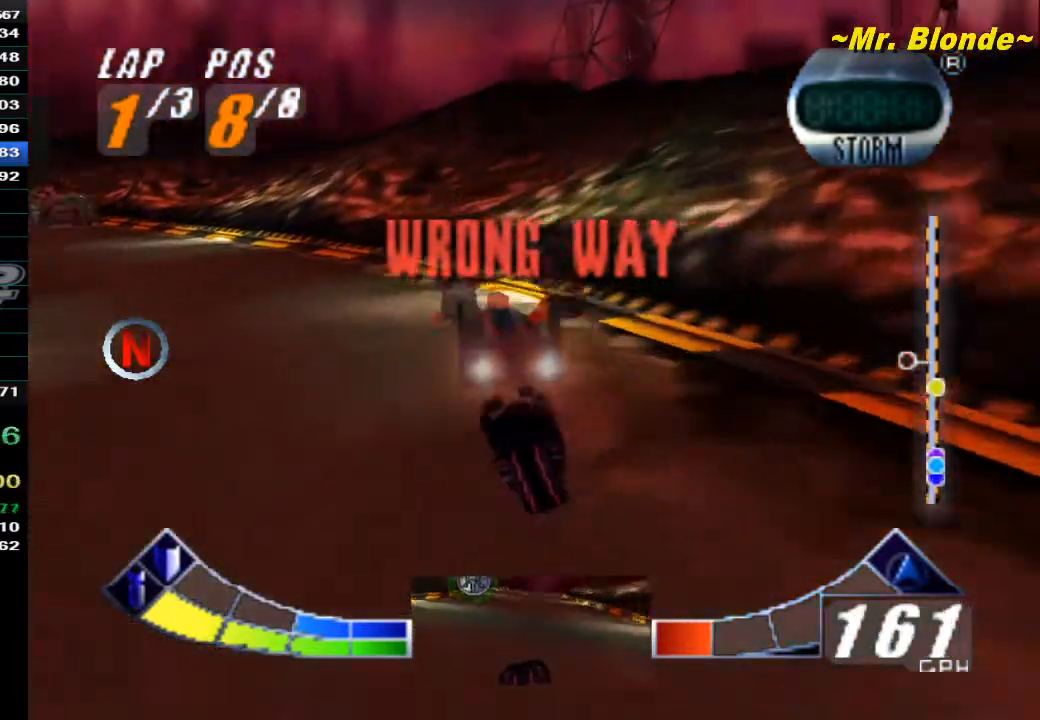
{"dt_ms": 500, "buttons": ["C_LEFT"], "left_stick": "left", "events": []}
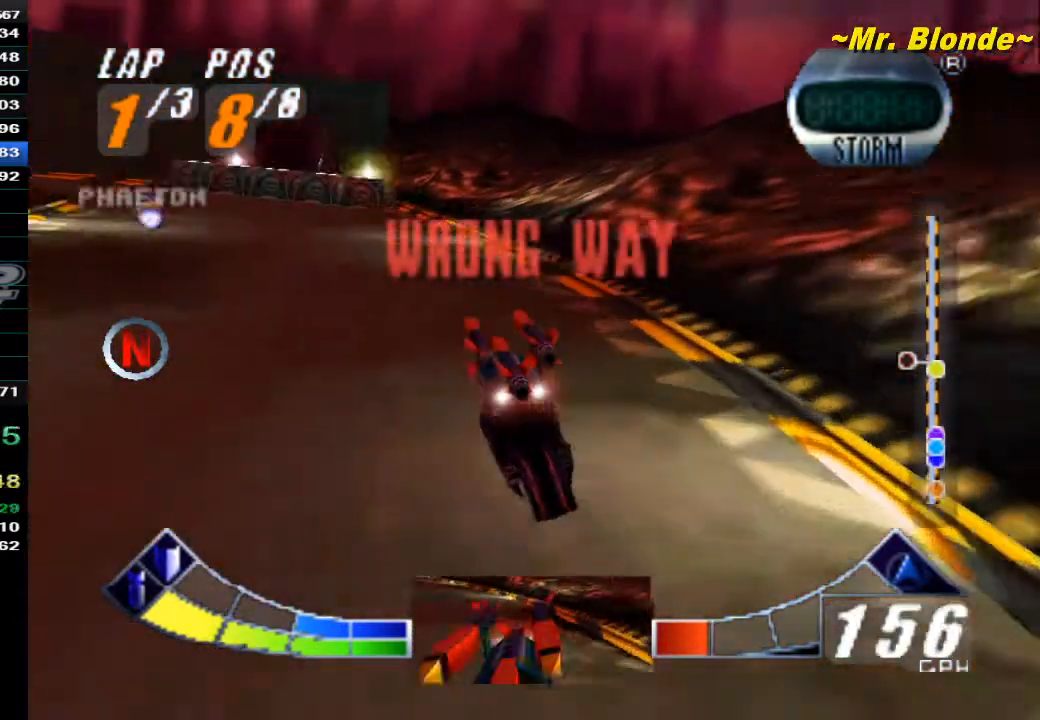
{"dt_ms": 500, "buttons": ["R1", "C_LEFT"], "left_stick": "left", "events": [[167, "R1", "down"]]}